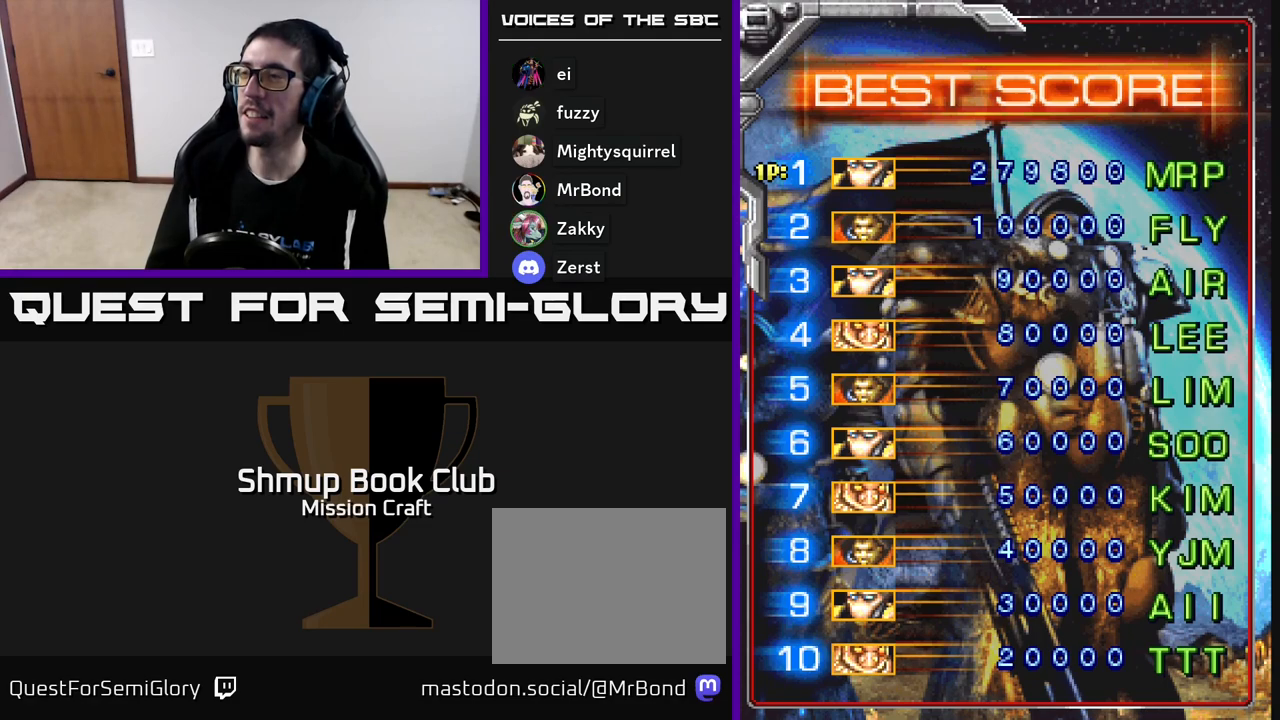
Gameplay with a controller (Xbox layout); each line is a JSON object with the inputs held at the frame after it. "events" lists button and stick changes between this image and that frame as [ms after this image, input, new state], when the widget could be followed in between. Not read: right_stick.
{"buttons": ["DPAD_LEFT"], "left_stick": "center", "events": [[67, "DPAD_LEFT", "down"], [117, "DPAD_LEFT", "up"], [217, "DPAD_LEFT", "down"], [267, "DPAD_LEFT", "up"], [350, "DPAD_LEFT", "down"], [400, "DPAD_LEFT", "up"], [500, "DPAD_LEFT", "down"]]}
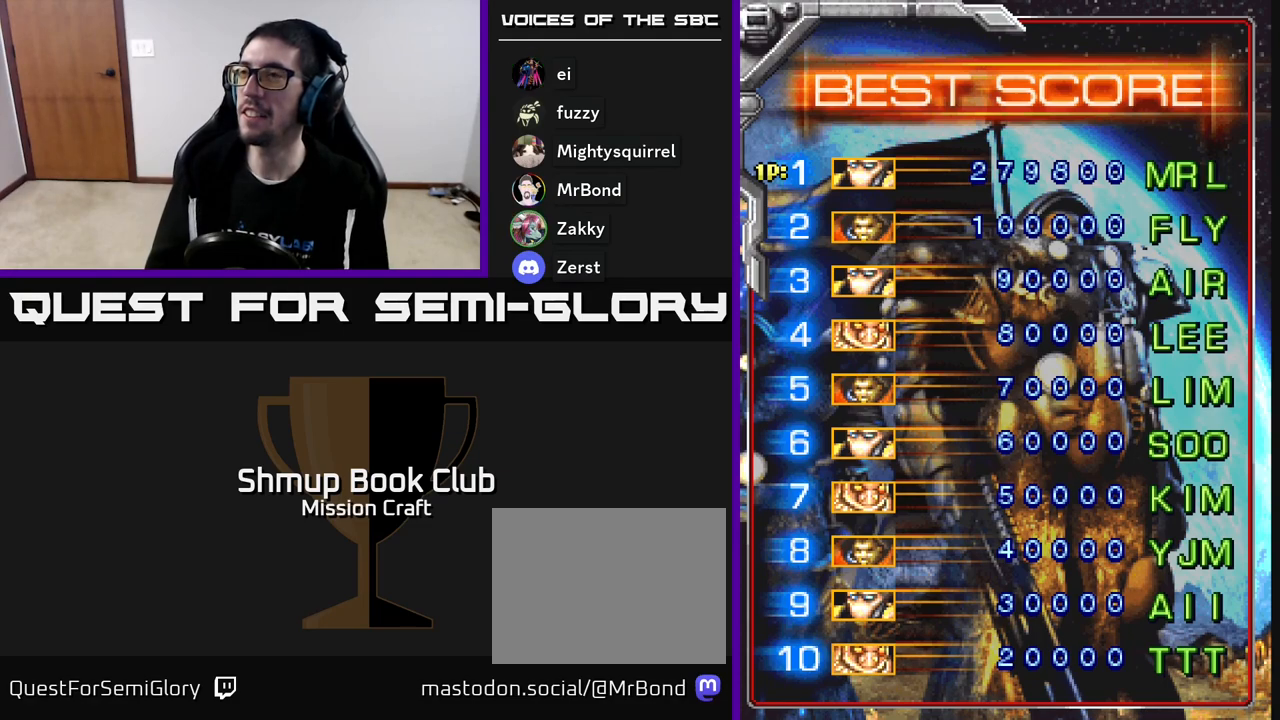
{"buttons": ["DPAD_LEFT"], "left_stick": "center", "events": [[33, "DPAD_LEFT", "up"], [133, "DPAD_LEFT", "down"], [200, "DPAD_LEFT", "up"], [300, "DPAD_LEFT", "down"], [350, "DPAD_LEFT", "up"], [450, "DPAD_LEFT", "down"]]}
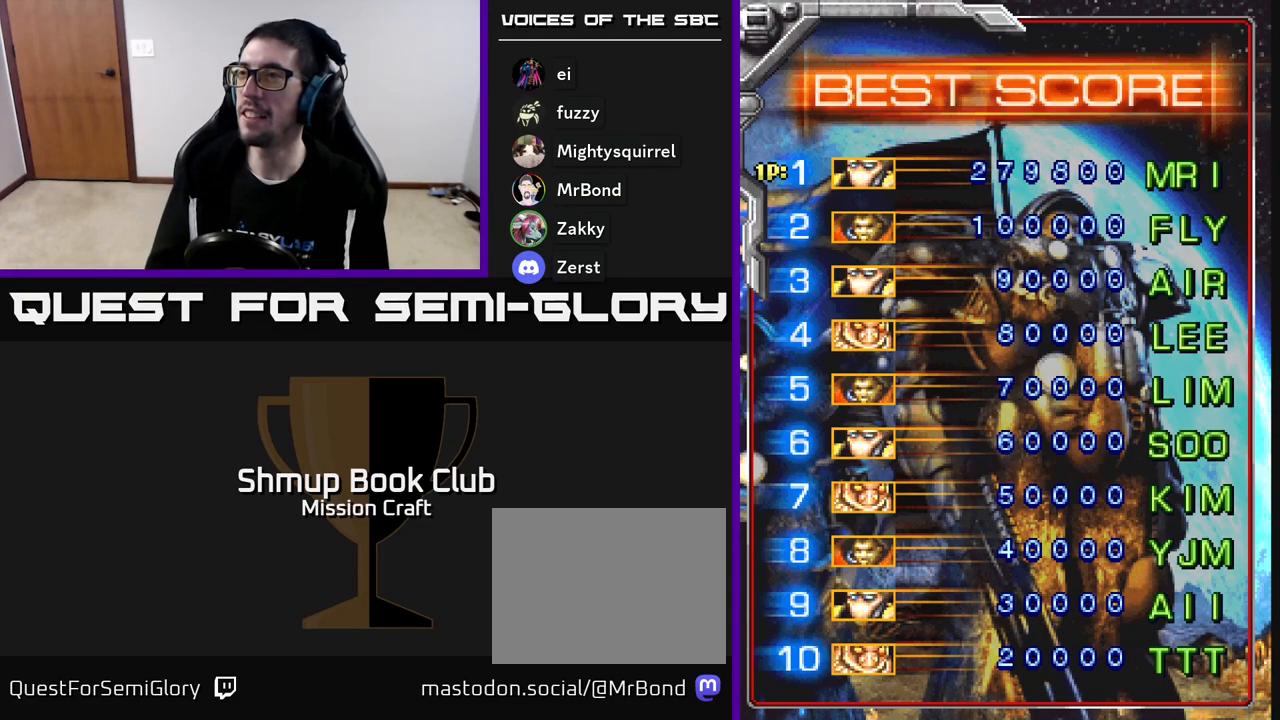
{"buttons": ["DPAD_LEFT"], "left_stick": "center", "events": [[17, "DPAD_LEFT", "up"], [100, "DPAD_LEFT", "down"], [183, "DPAD_LEFT", "up"], [267, "DPAD_LEFT", "down"], [333, "DPAD_LEFT", "up"], [417, "DPAD_LEFT", "down"]]}
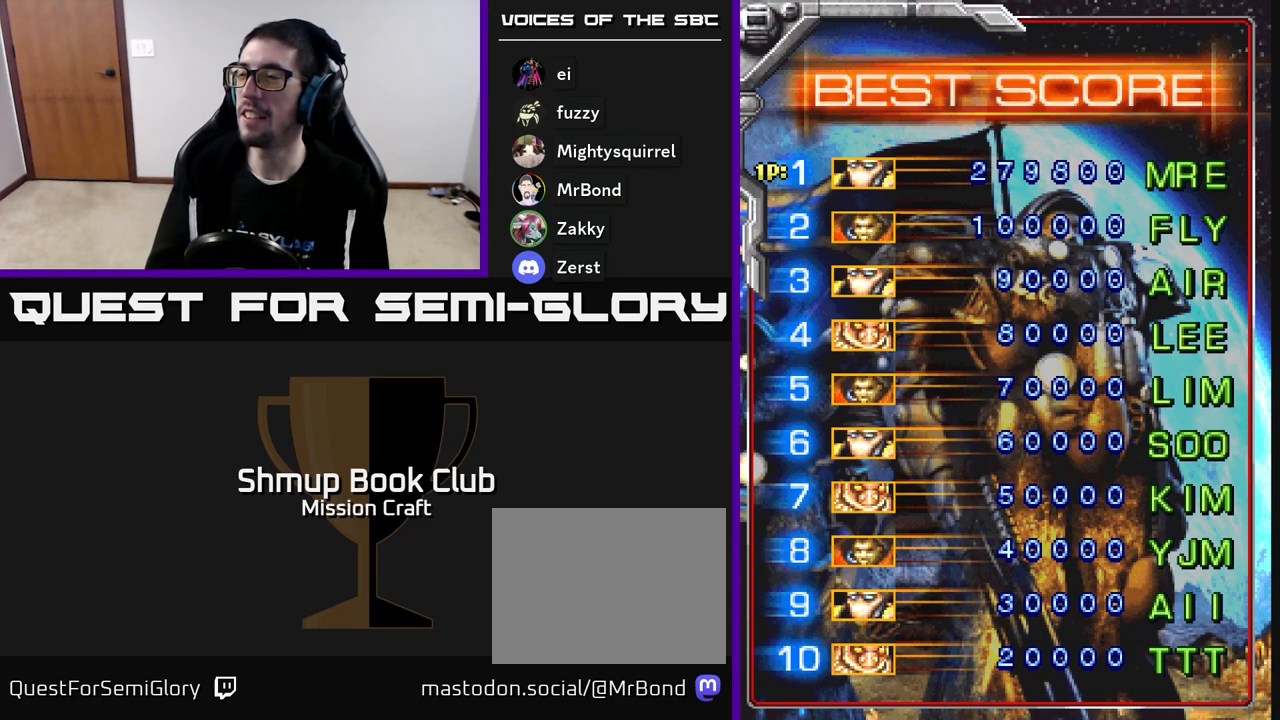
{"buttons": [], "left_stick": "center", "events": [[17, "DPAD_LEFT", "up"], [83, "DPAD_LEFT", "down"], [167, "DPAD_LEFT", "up"], [233, "DPAD_LEFT", "down"], [317, "DPAD_LEFT", "up"], [400, "DPAD_LEFT", "down"], [500, "DPAD_LEFT", "up"]]}
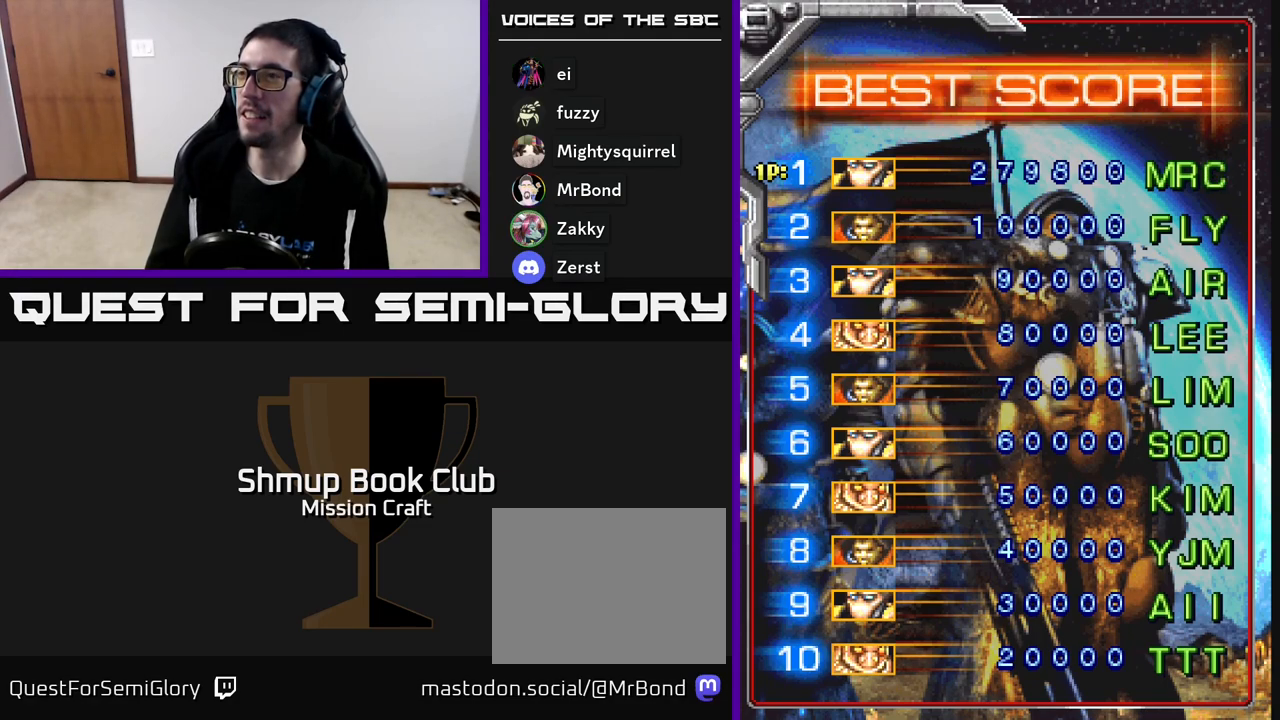
{"buttons": [], "left_stick": "center", "events": [[67, "DPAD_LEFT", "down"], [167, "DPAD_LEFT", "up"]]}
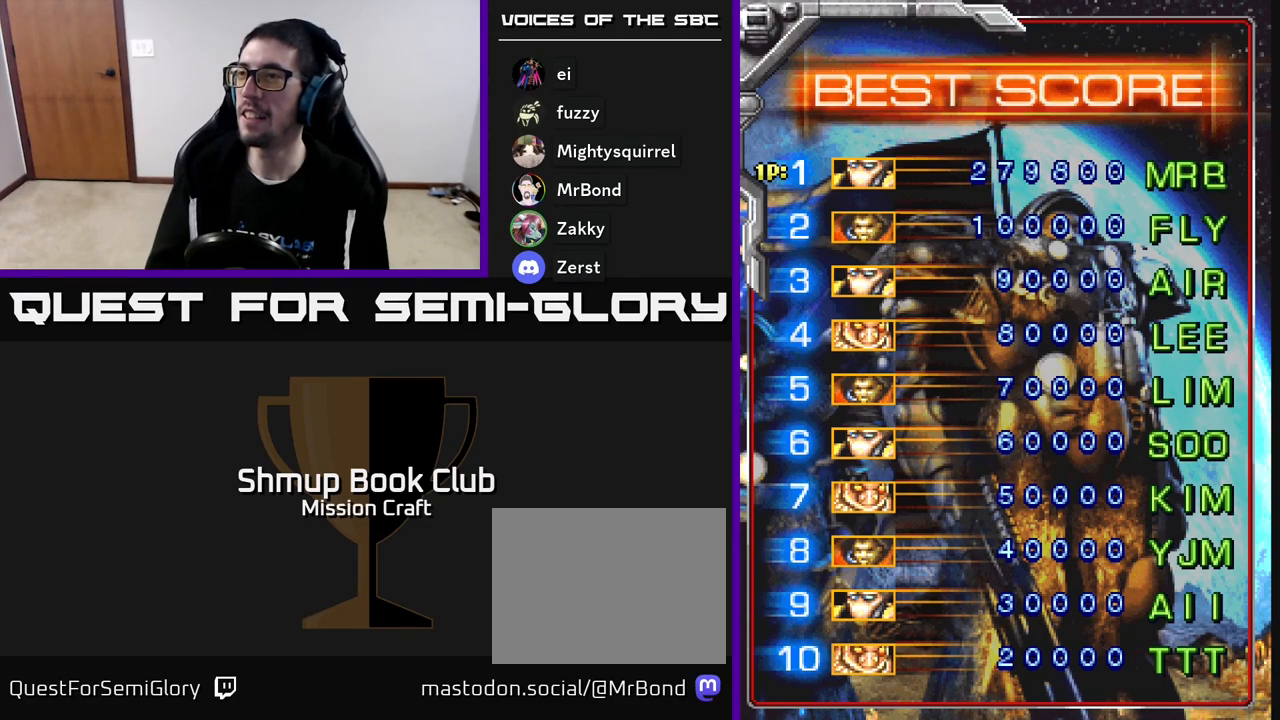
{"buttons": [], "left_stick": "center", "events": []}
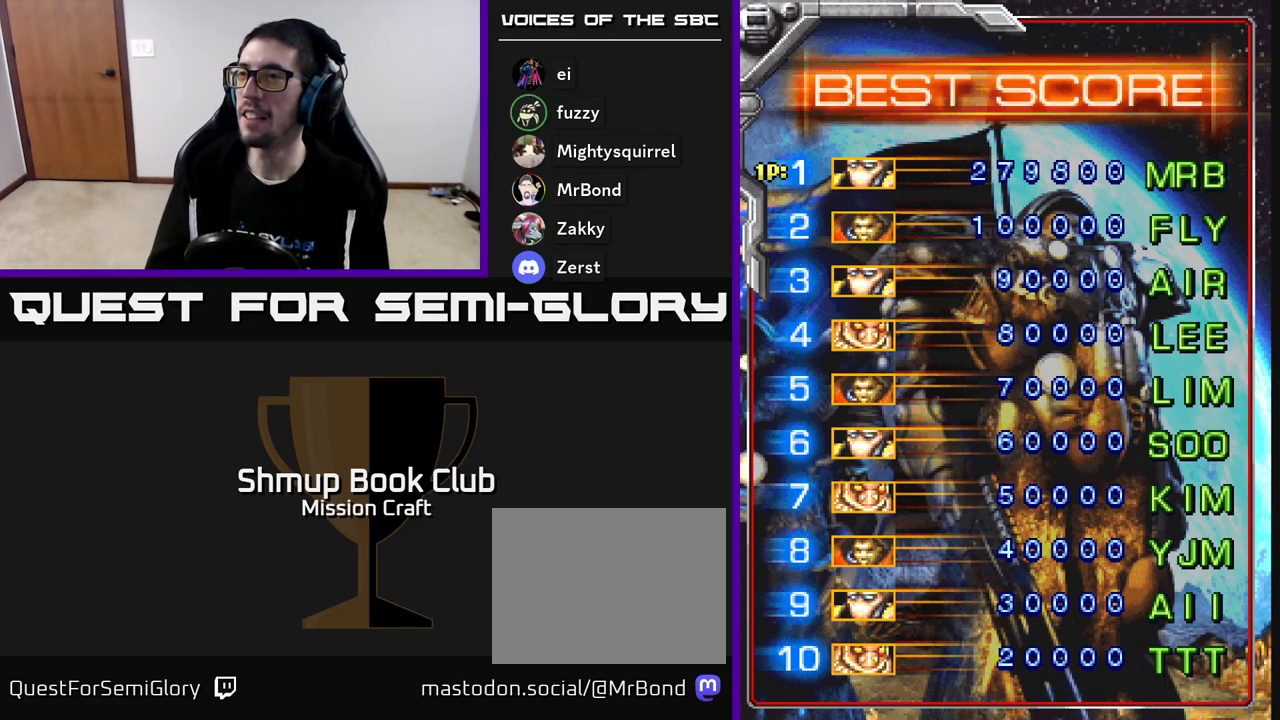
{"buttons": [], "left_stick": "center", "events": []}
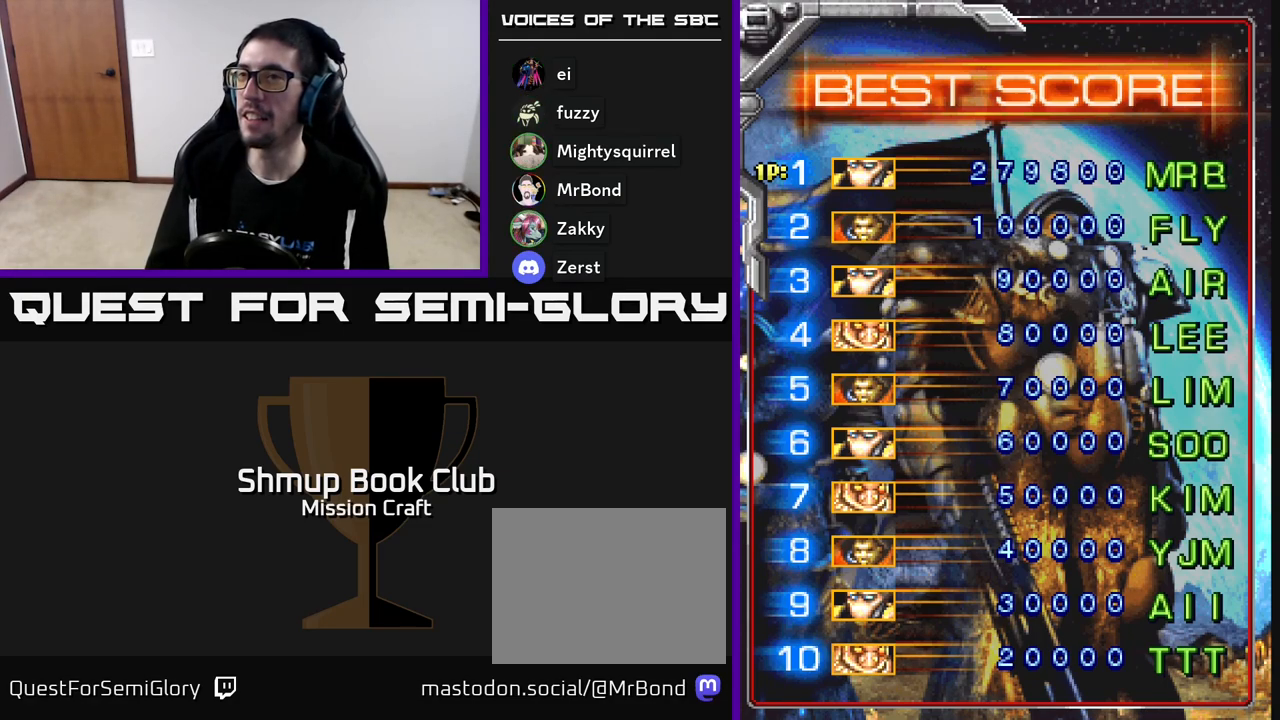
{"buttons": [], "left_stick": "center", "events": []}
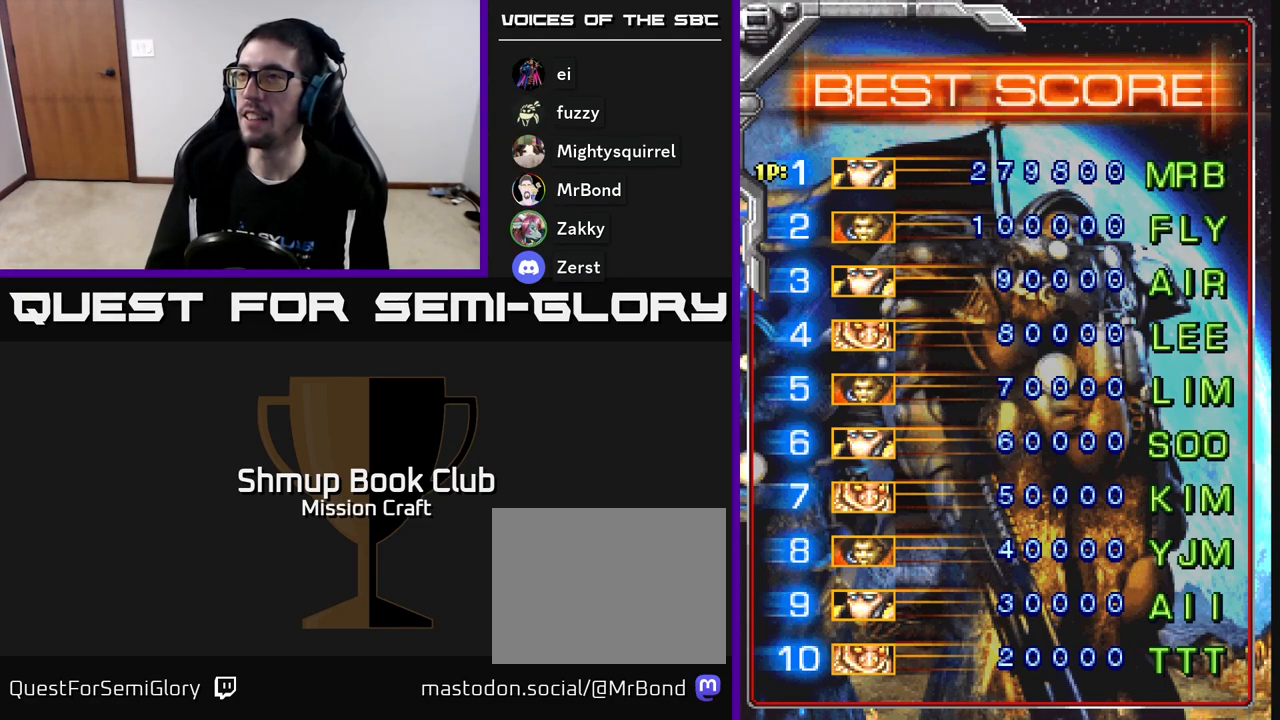
{"buttons": [], "left_stick": "center", "events": []}
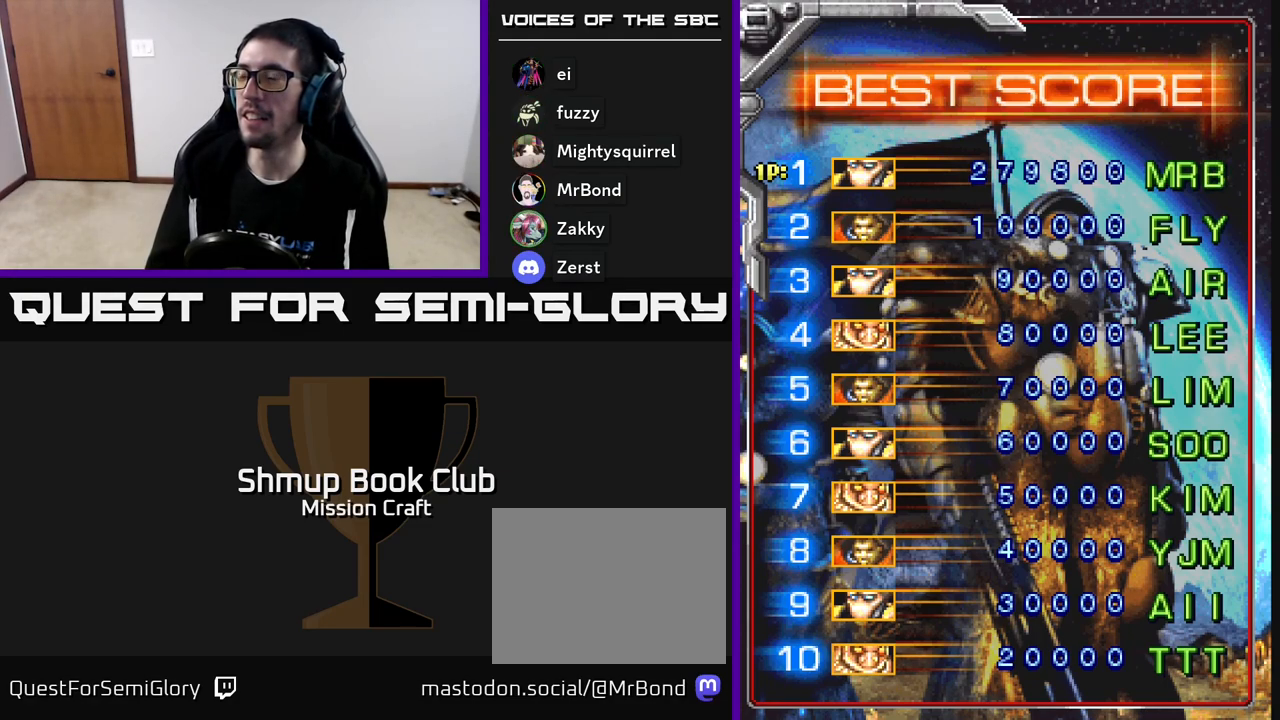
{"buttons": [], "left_stick": "center", "events": [[150, "A", "down"], [300, "A", "up"]]}
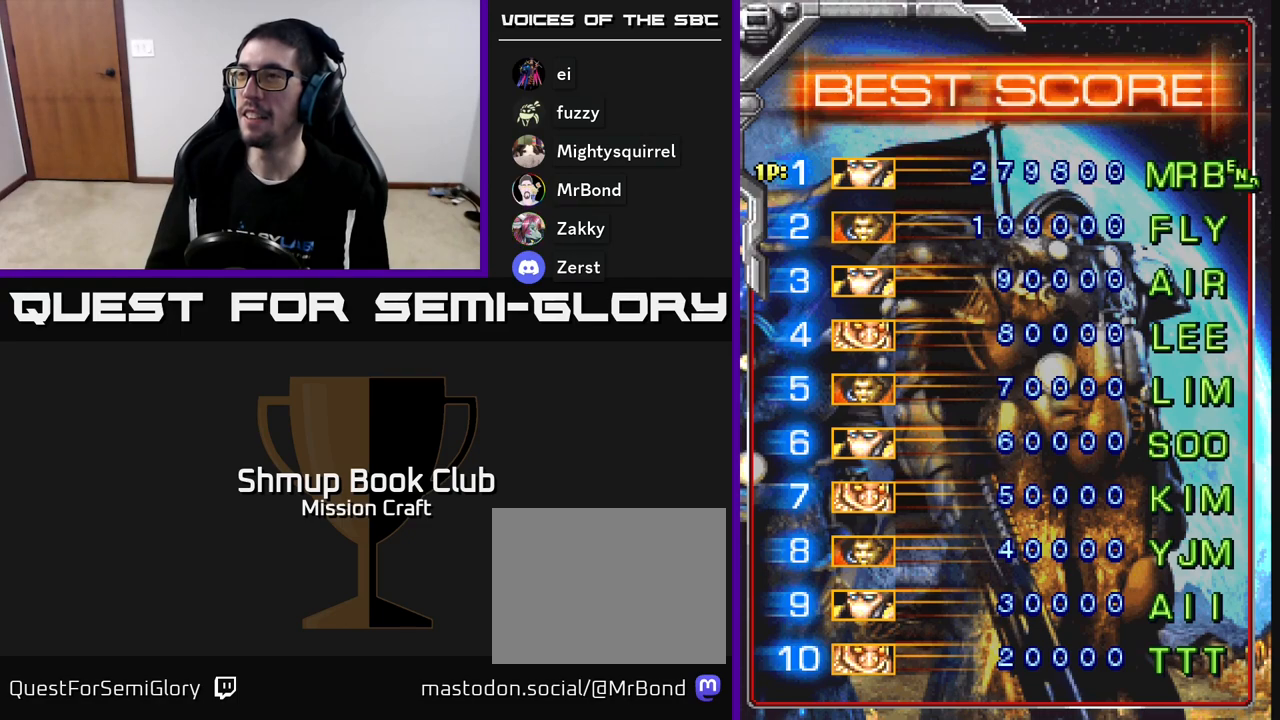
{"buttons": [], "left_stick": "center", "events": []}
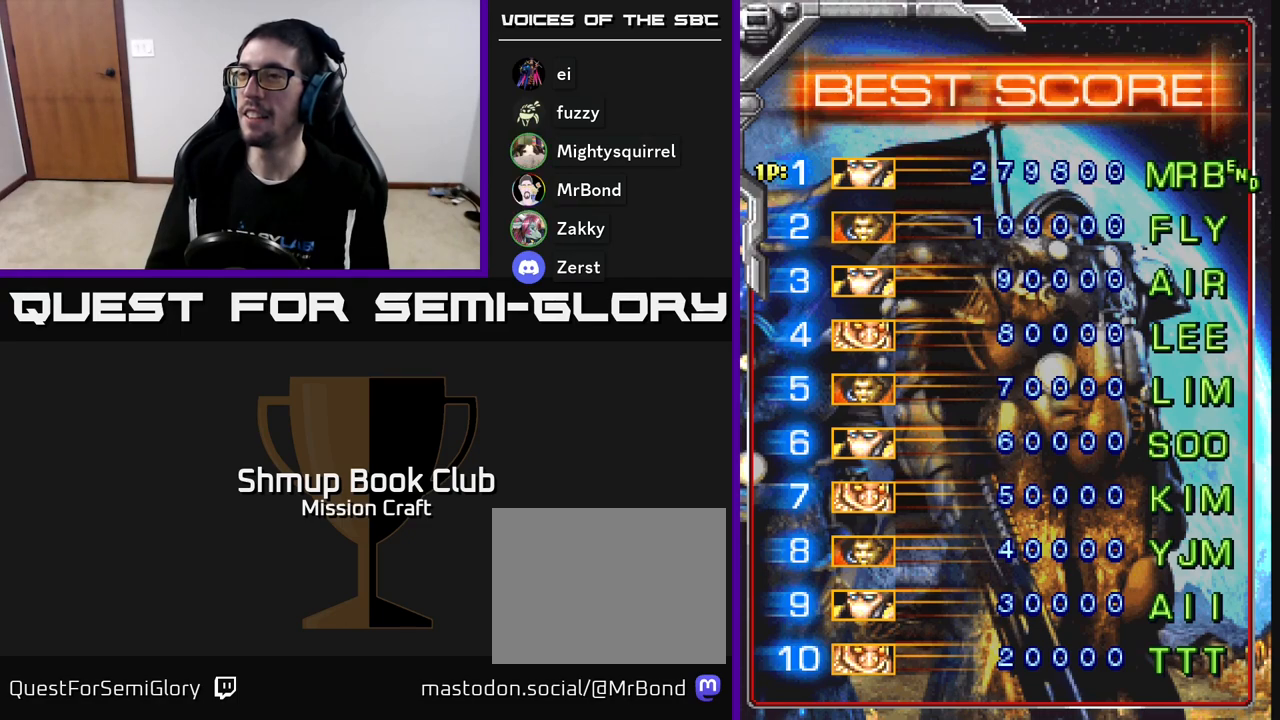
{"buttons": [], "left_stick": "center", "events": []}
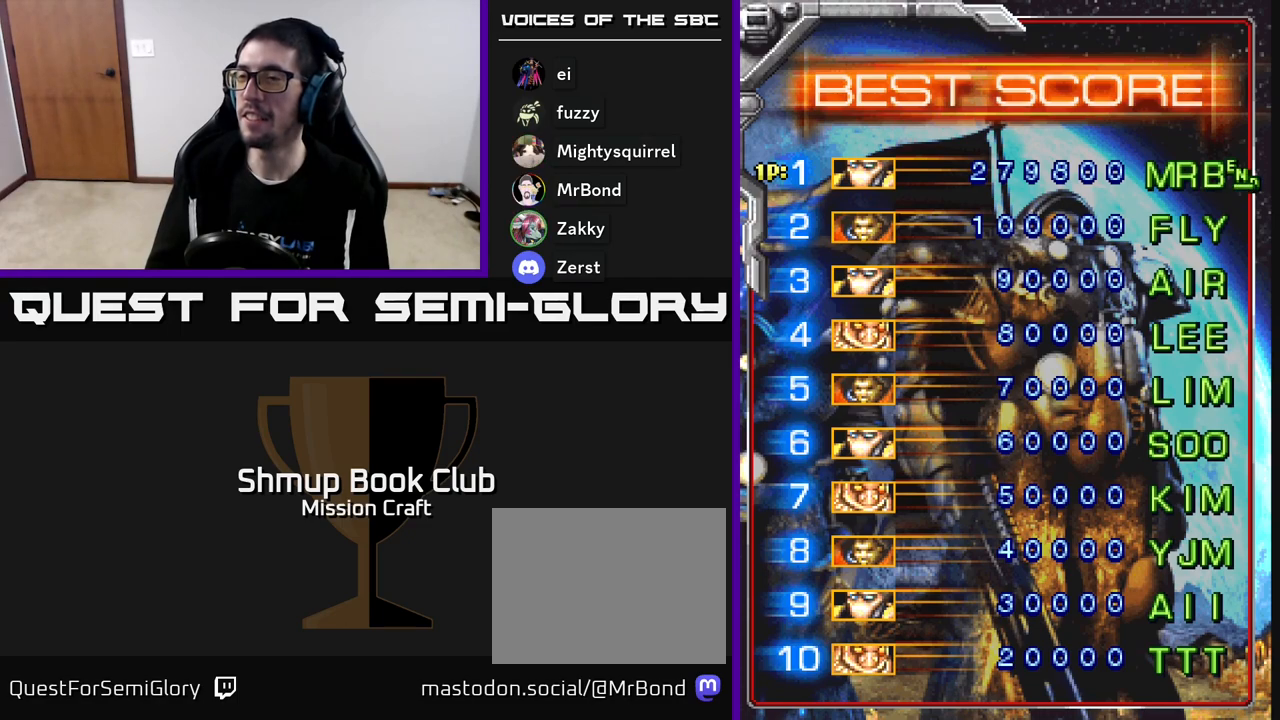
{"buttons": [], "left_stick": "center", "events": []}
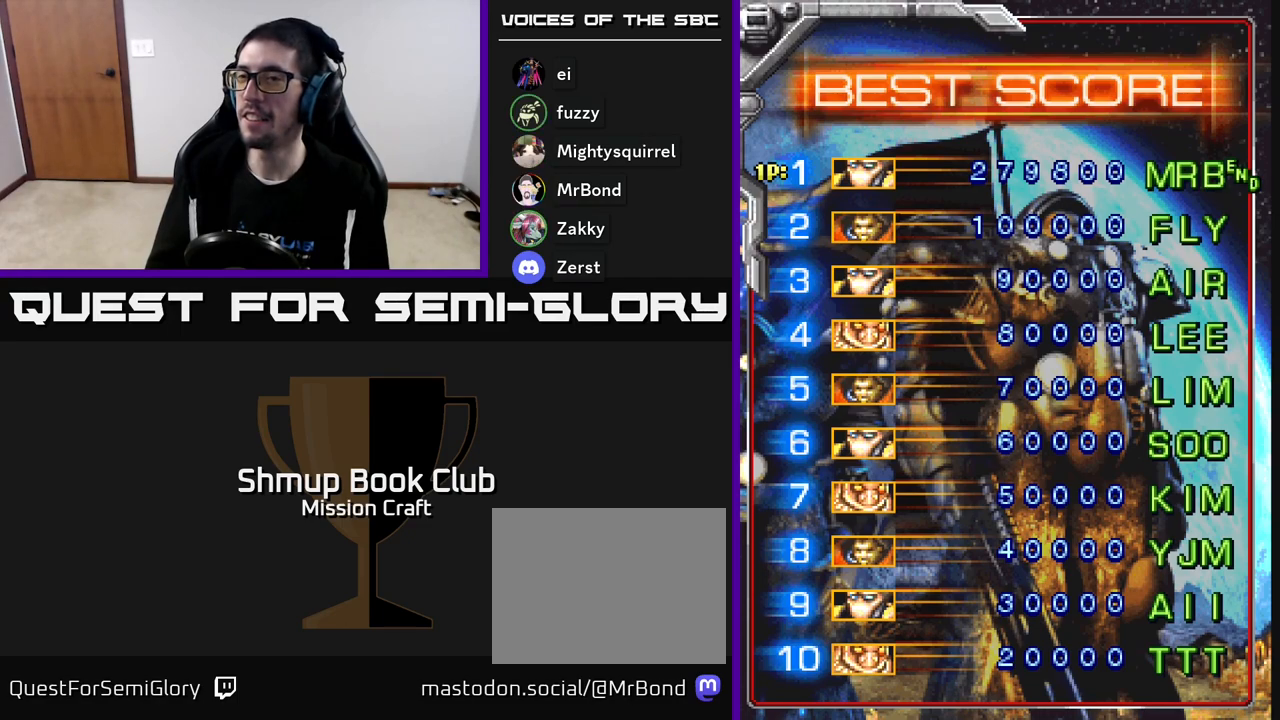
{"buttons": [], "left_stick": "center", "events": []}
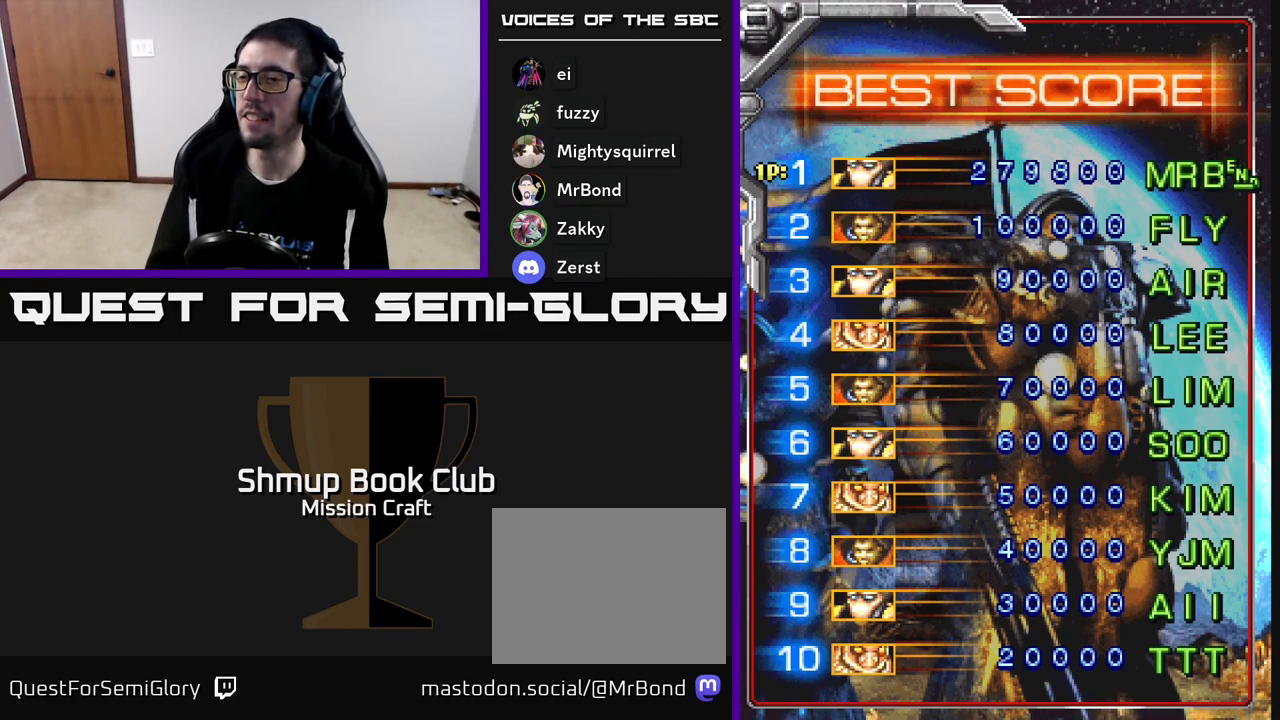
{"buttons": [], "left_stick": "center", "events": []}
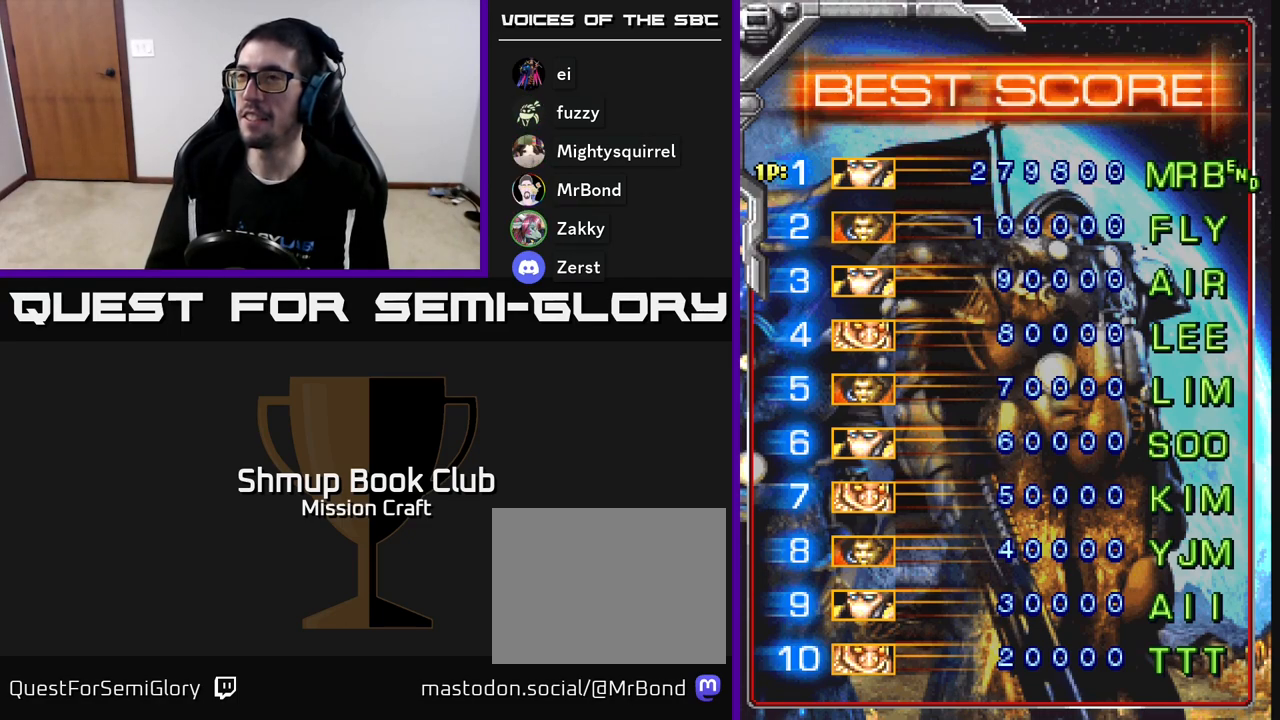
{"buttons": [], "left_stick": "center", "events": []}
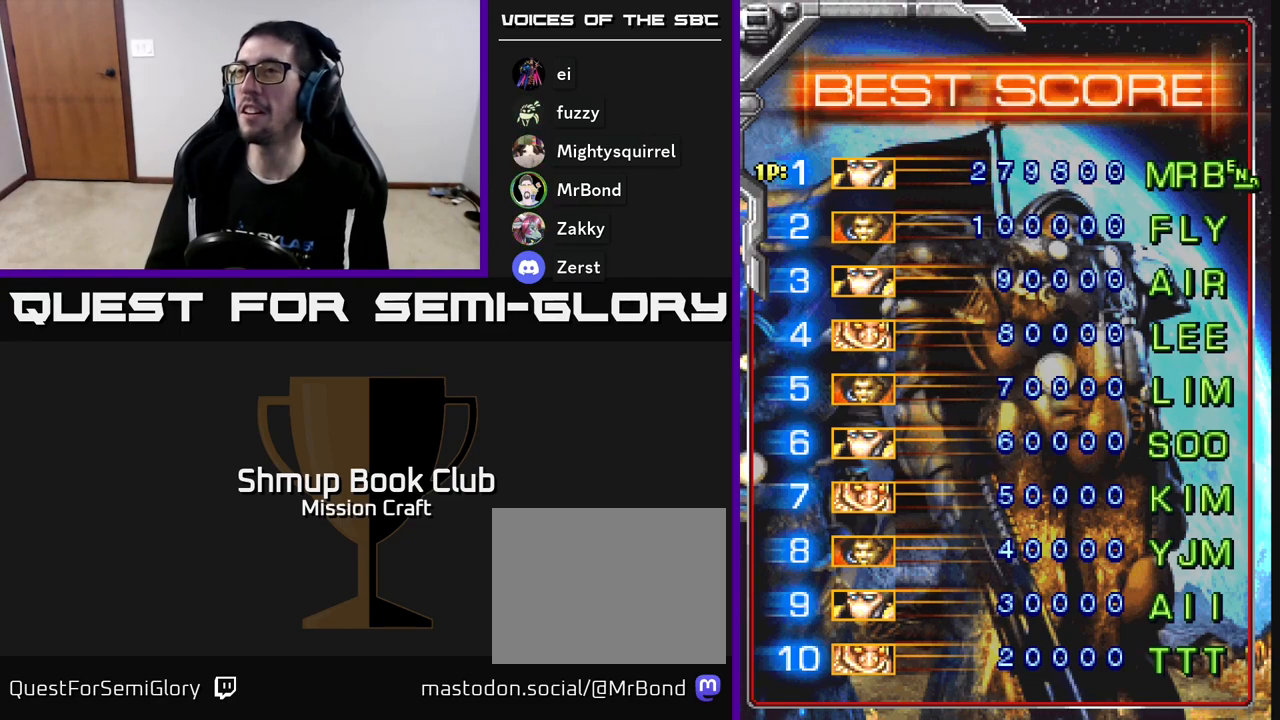
{"buttons": [], "left_stick": "center", "events": []}
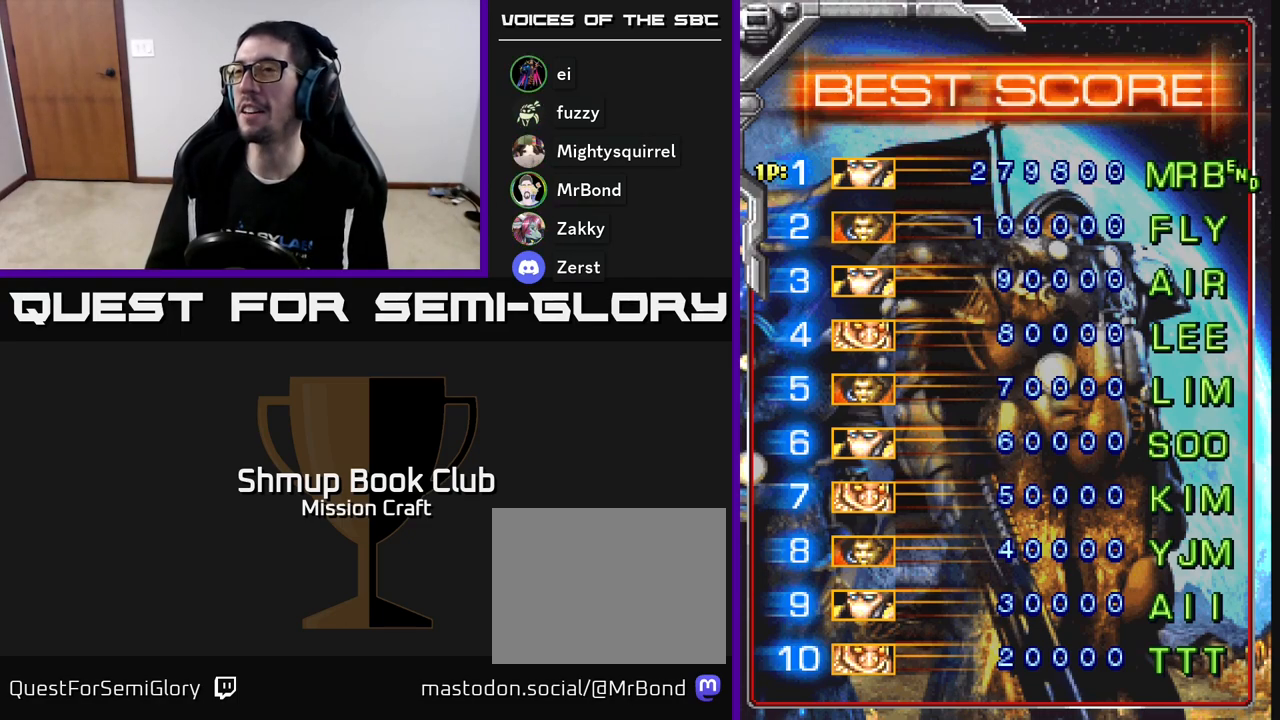
{"buttons": [], "left_stick": "center", "events": []}
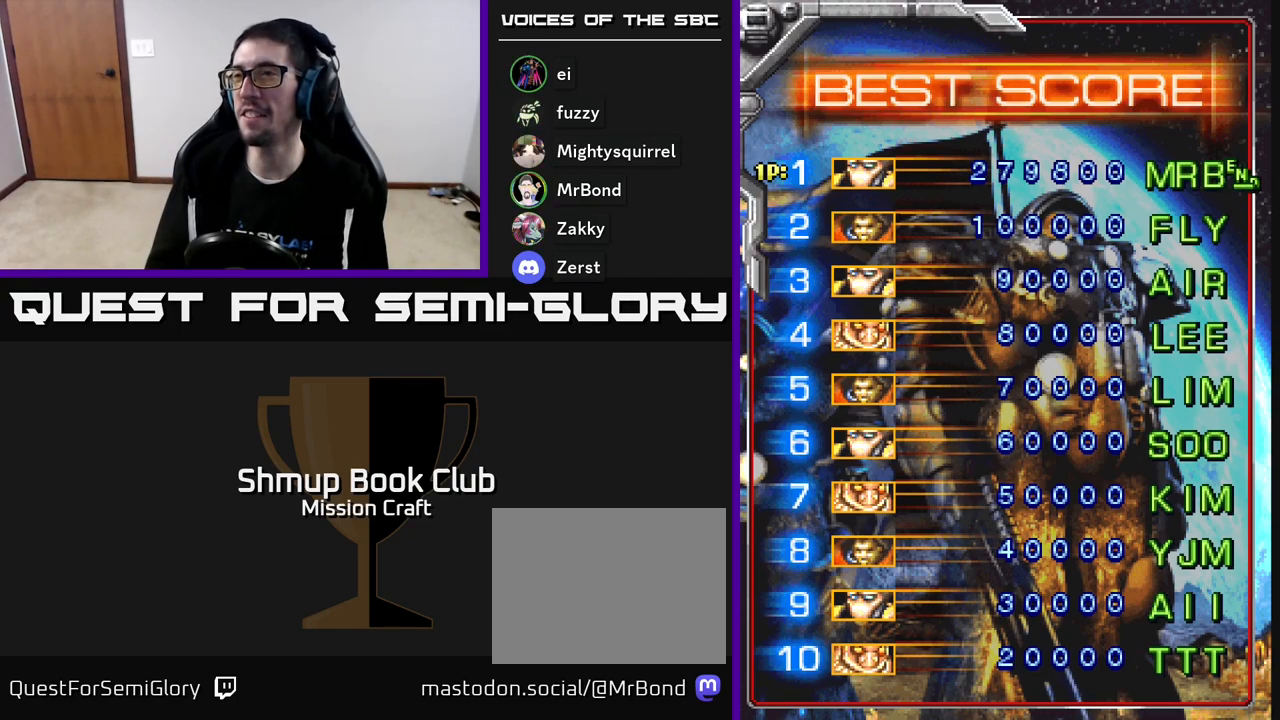
{"buttons": [], "left_stick": "center", "events": []}
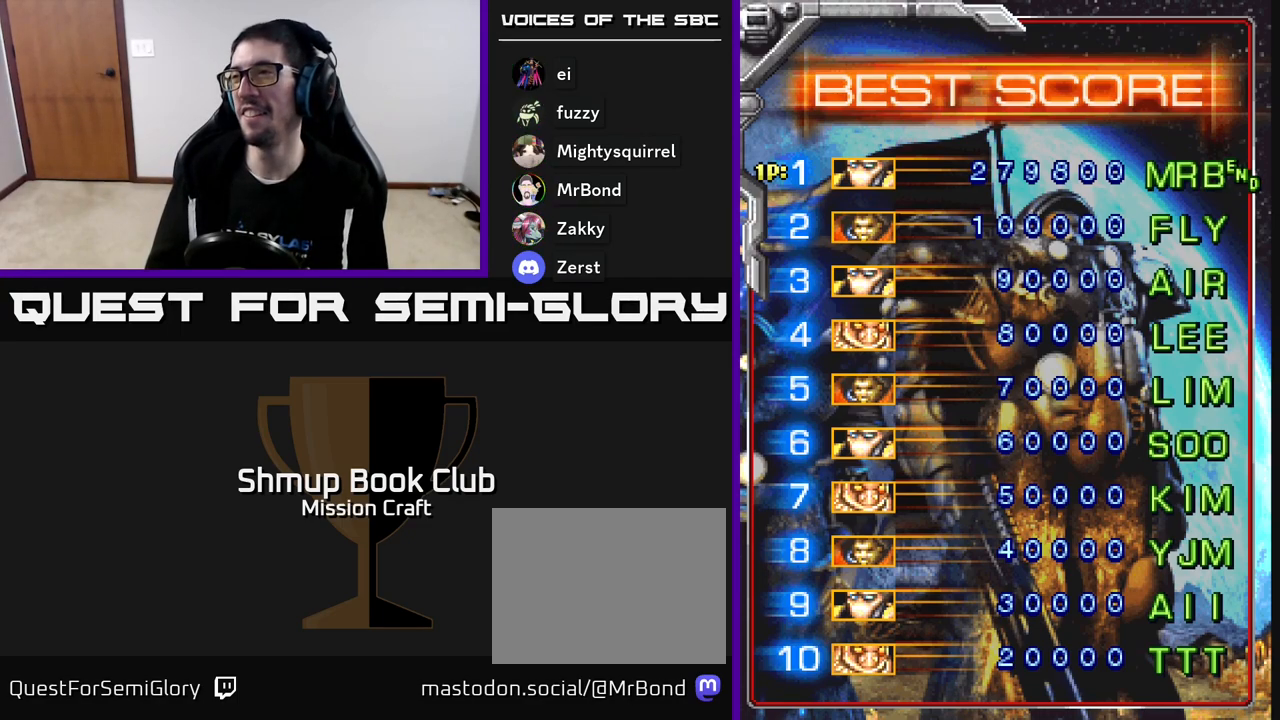
{"buttons": ["A"], "left_stick": "center", "events": [[483, "A", "down"]]}
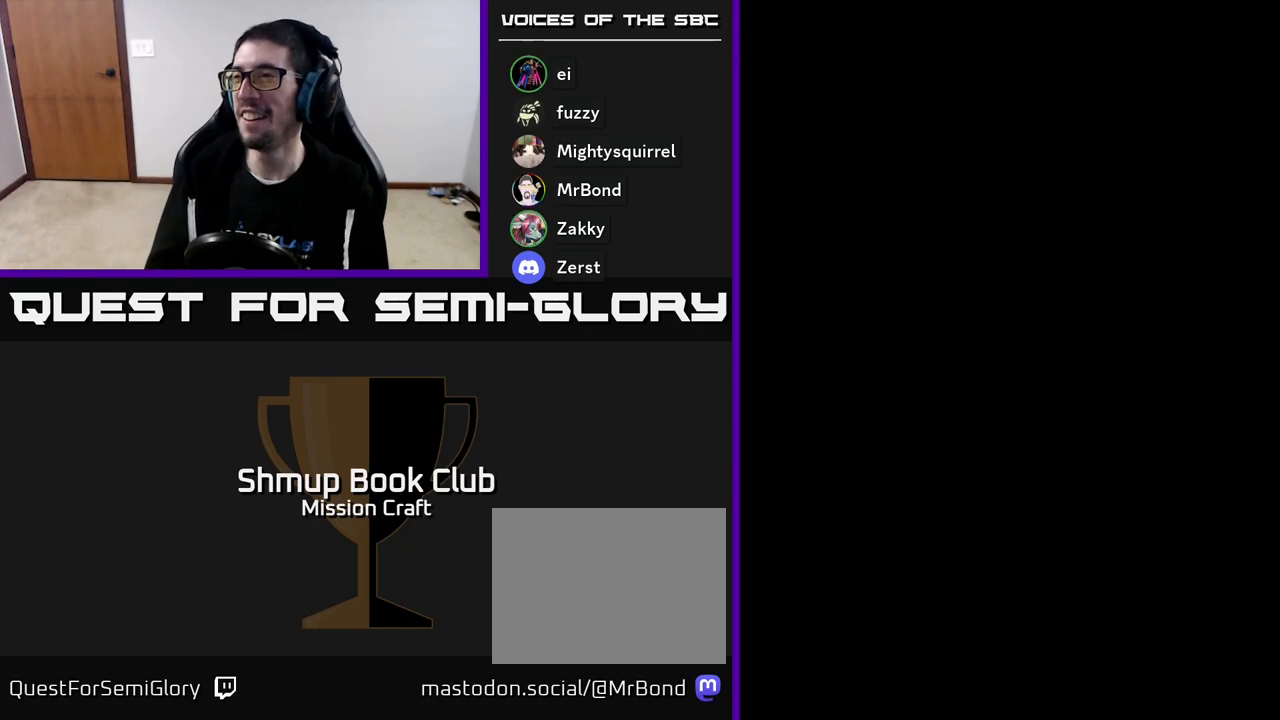
{"buttons": [], "left_stick": "center", "events": [[183, "A", "up"]]}
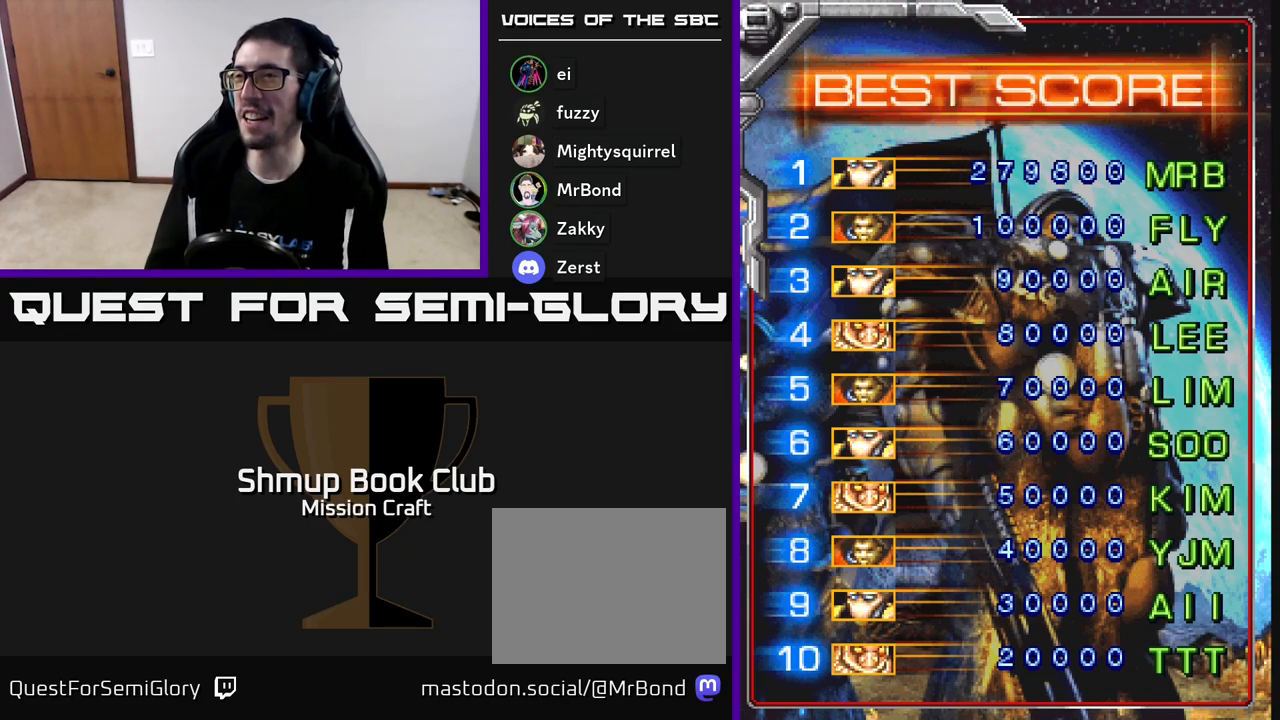
{"buttons": [], "left_stick": "center", "events": []}
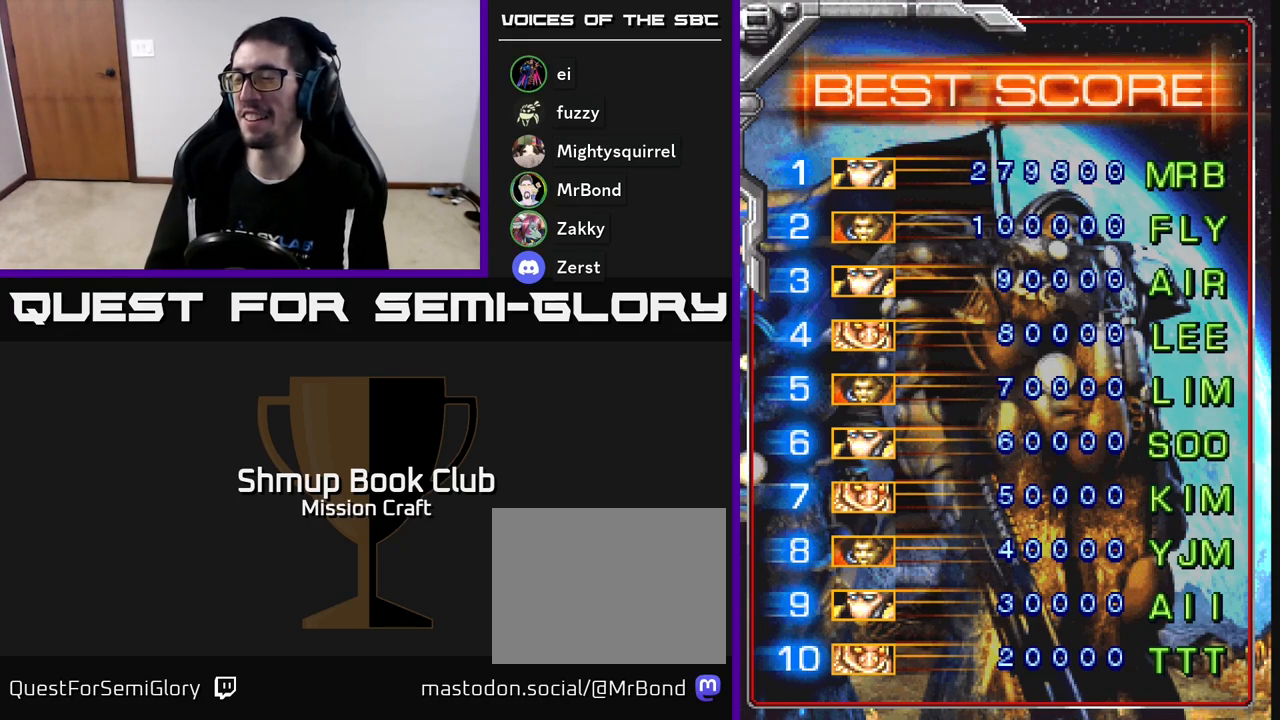
{"buttons": [], "left_stick": "center", "events": []}
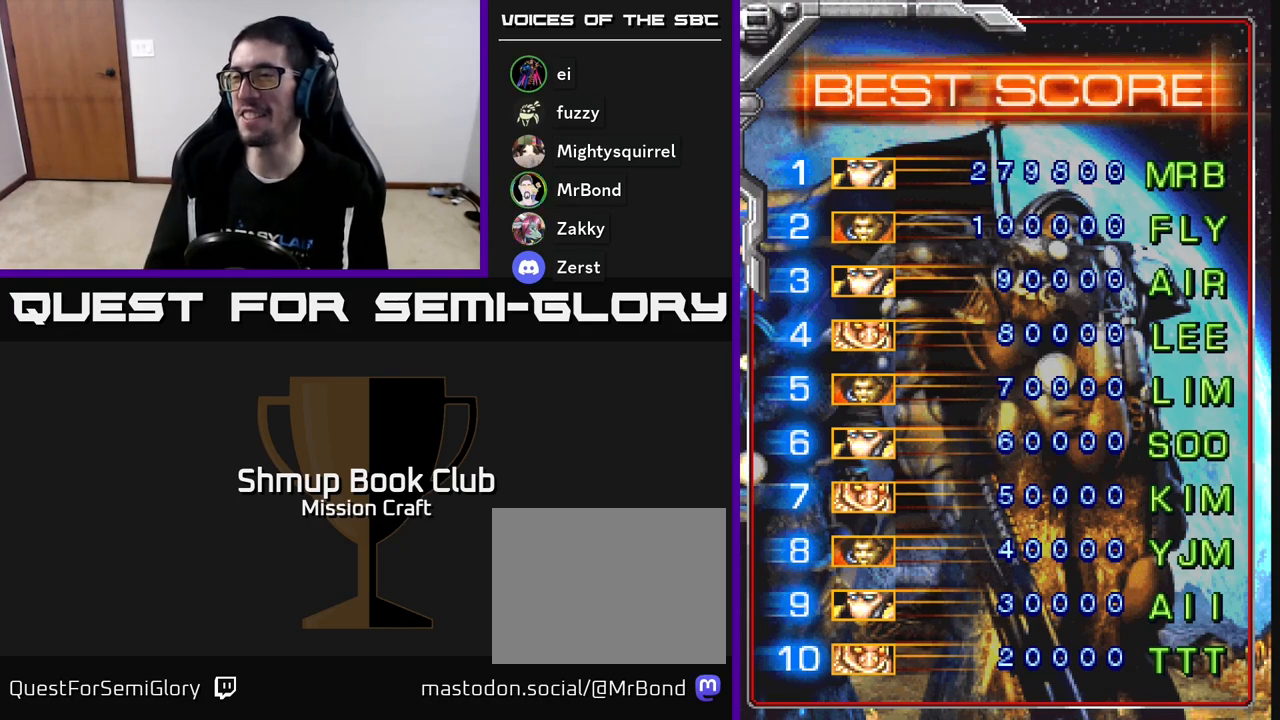
{"buttons": [], "left_stick": "center", "events": []}
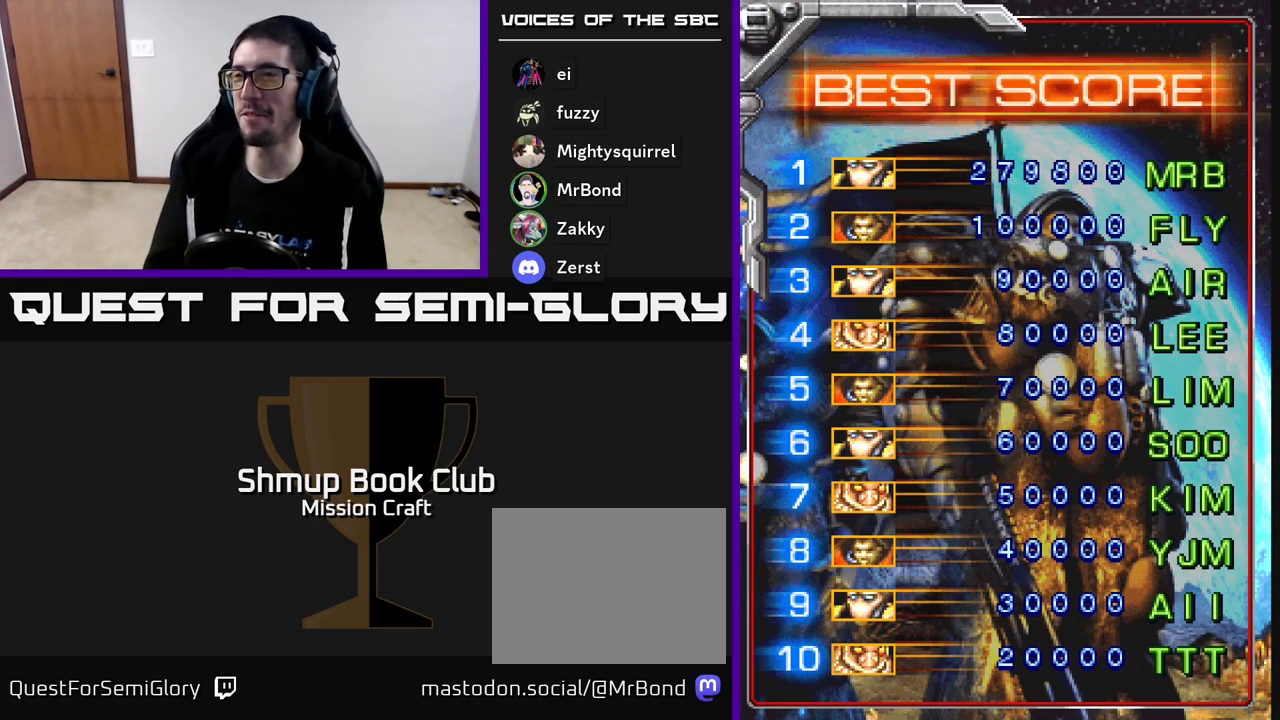
{"buttons": [], "left_stick": "center", "events": []}
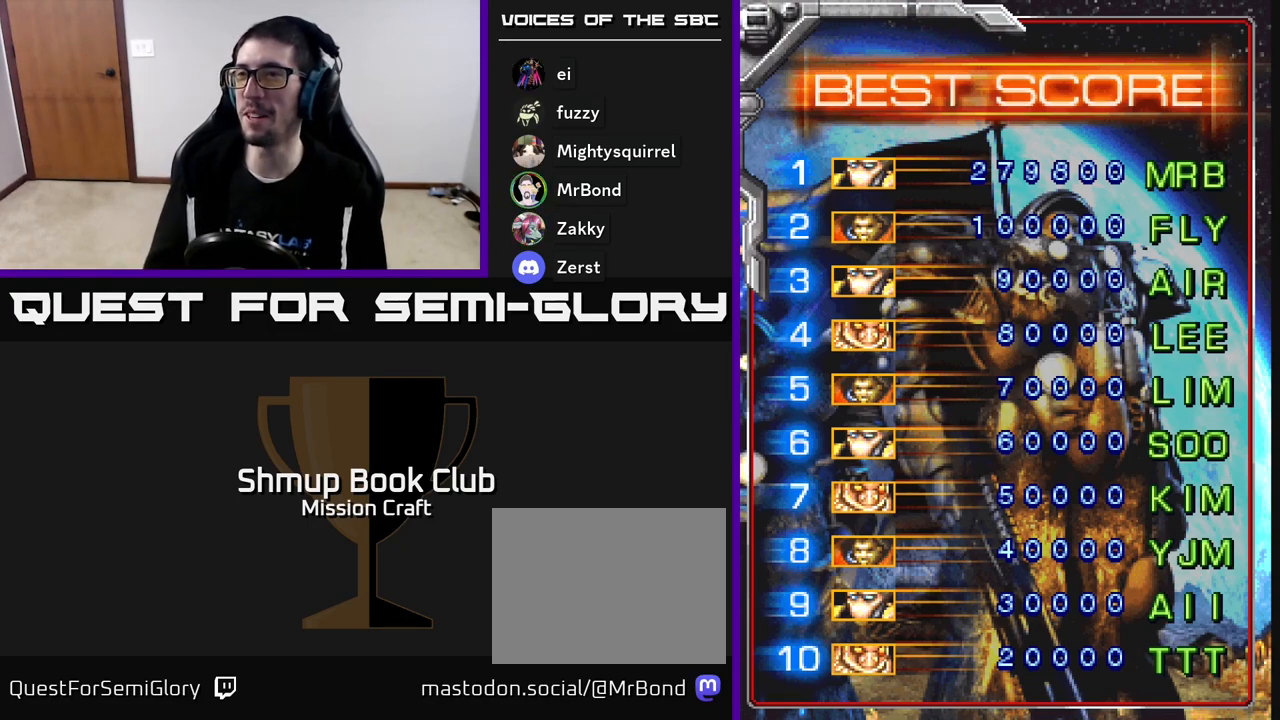
{"buttons": [], "left_stick": "center", "events": []}
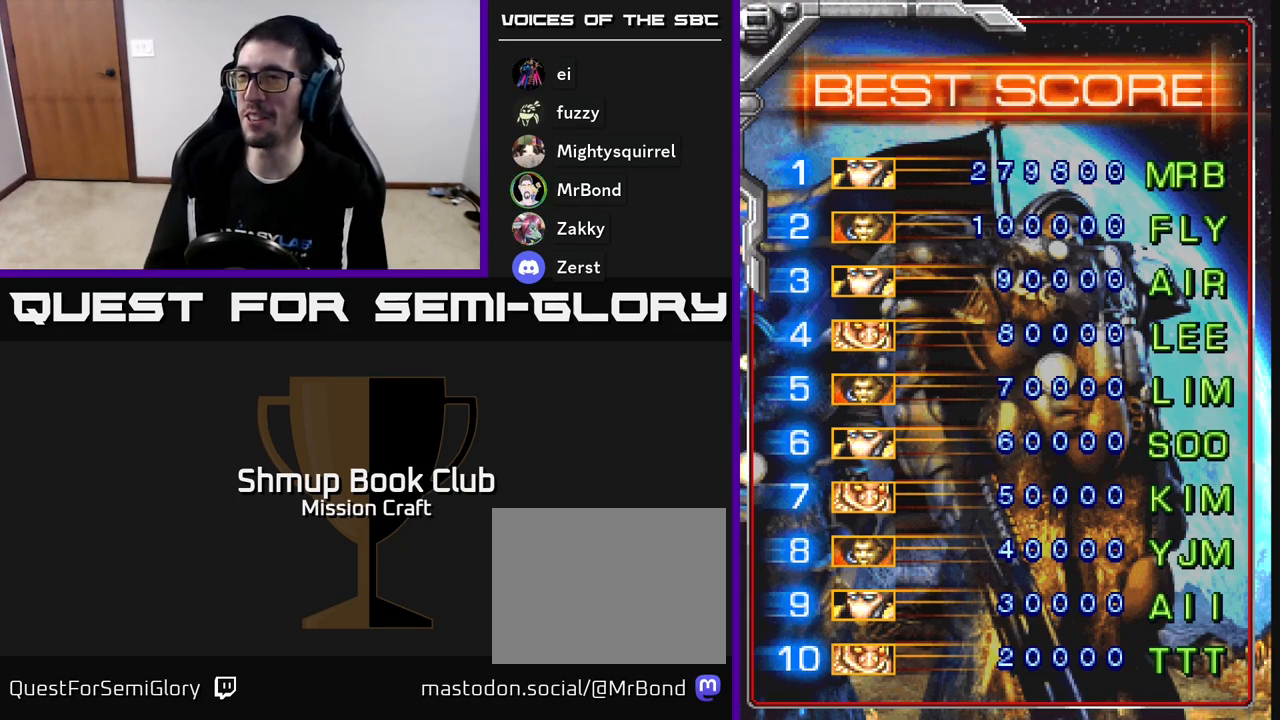
{"buttons": [], "left_stick": "center", "events": []}
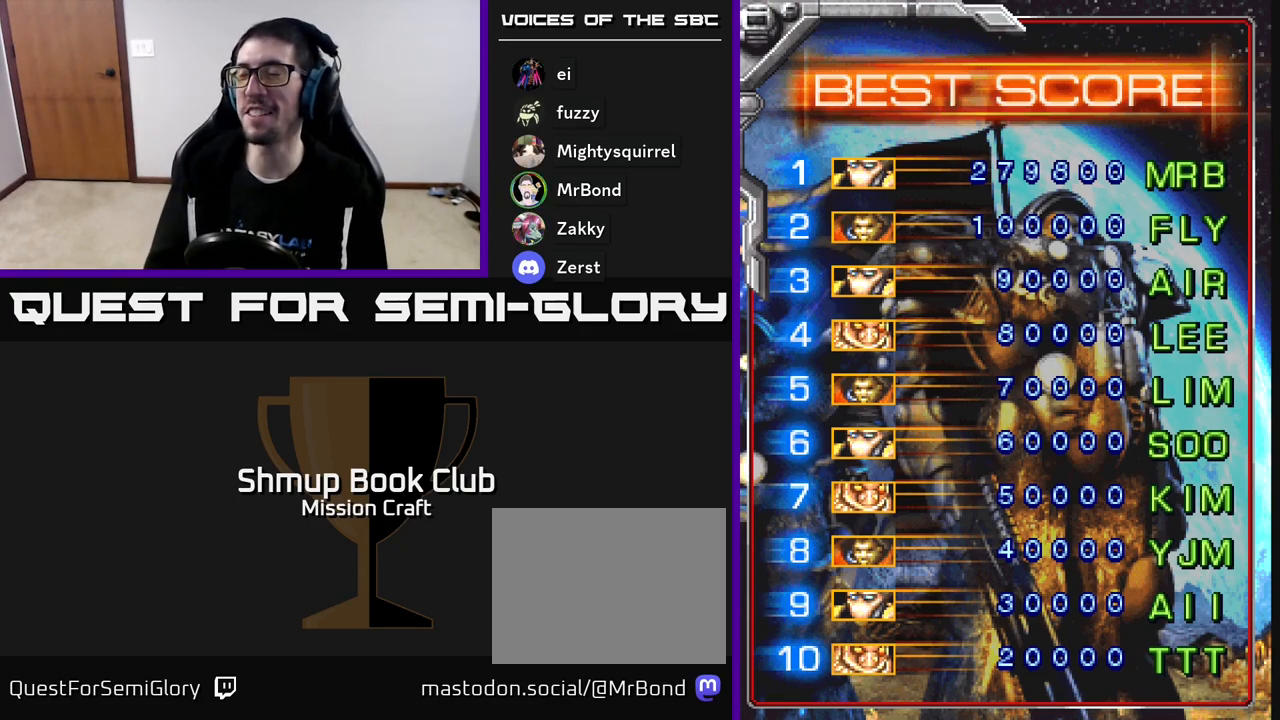
{"buttons": [], "left_stick": "center", "events": []}
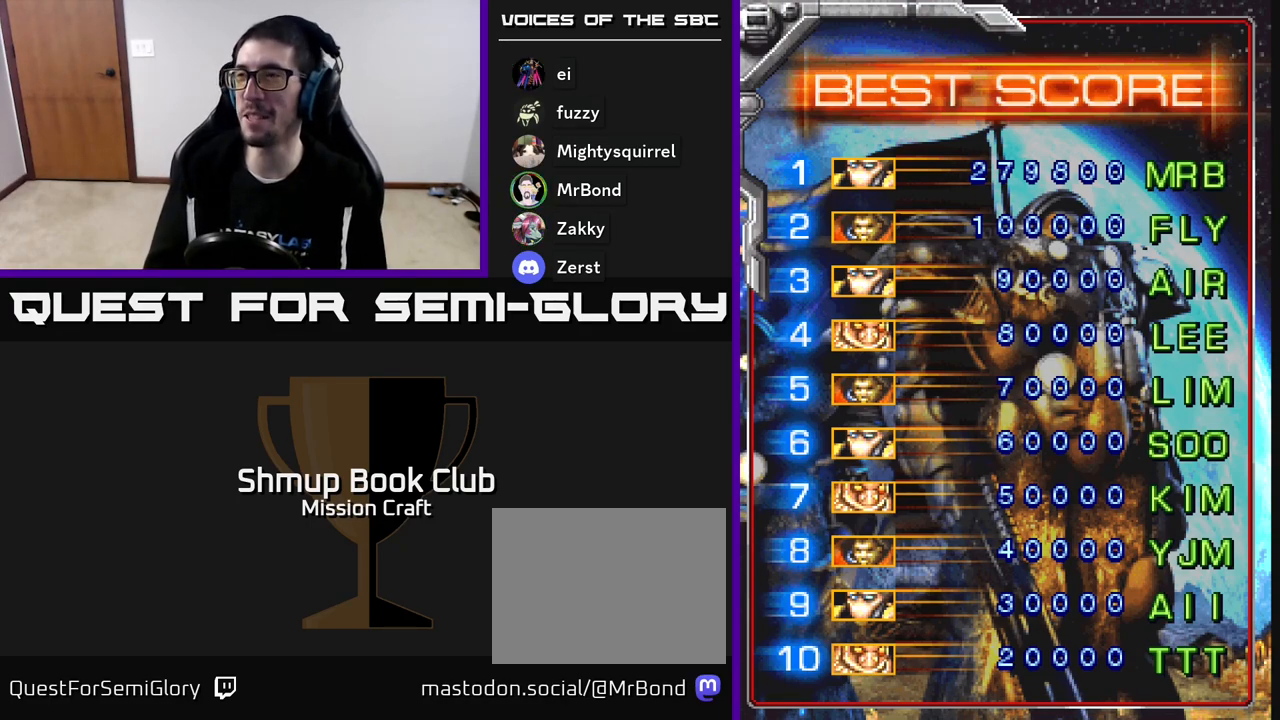
{"buttons": [], "left_stick": "center", "events": [[250, "A", "down"], [467, "A", "up"]]}
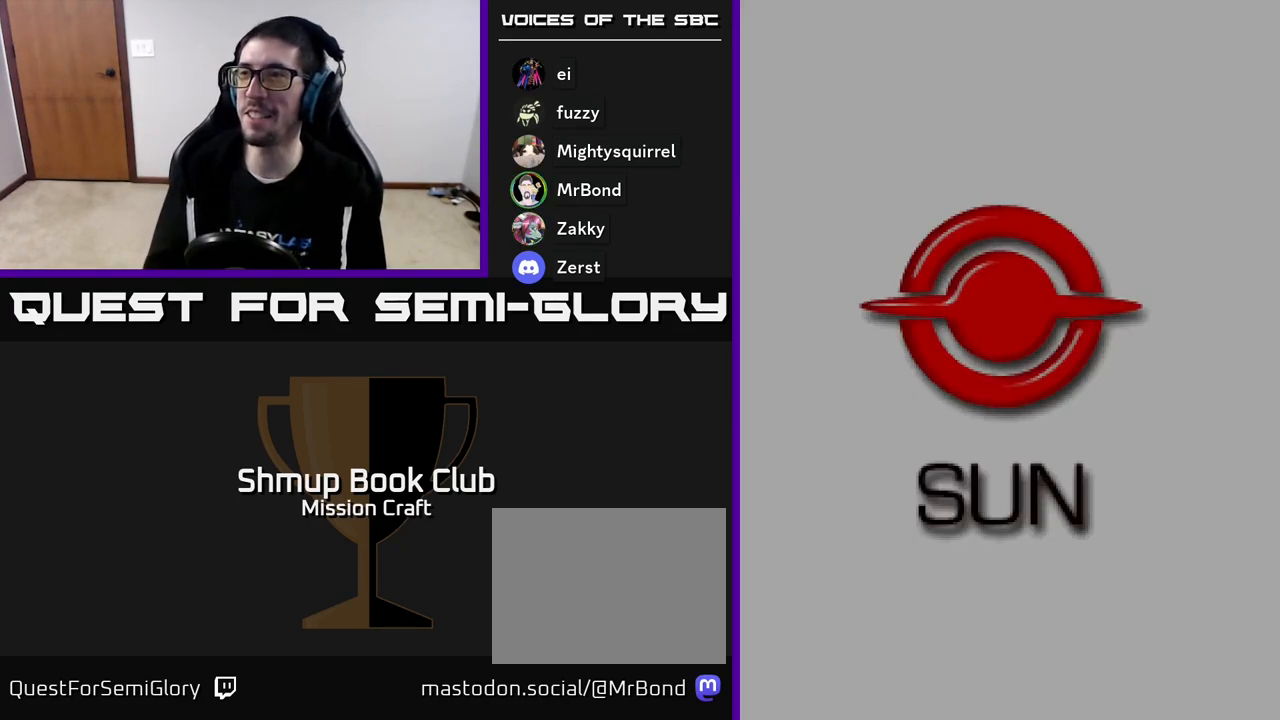
{"buttons": [], "left_stick": "center", "events": [[133, "A", "down"], [250, "A", "up"]]}